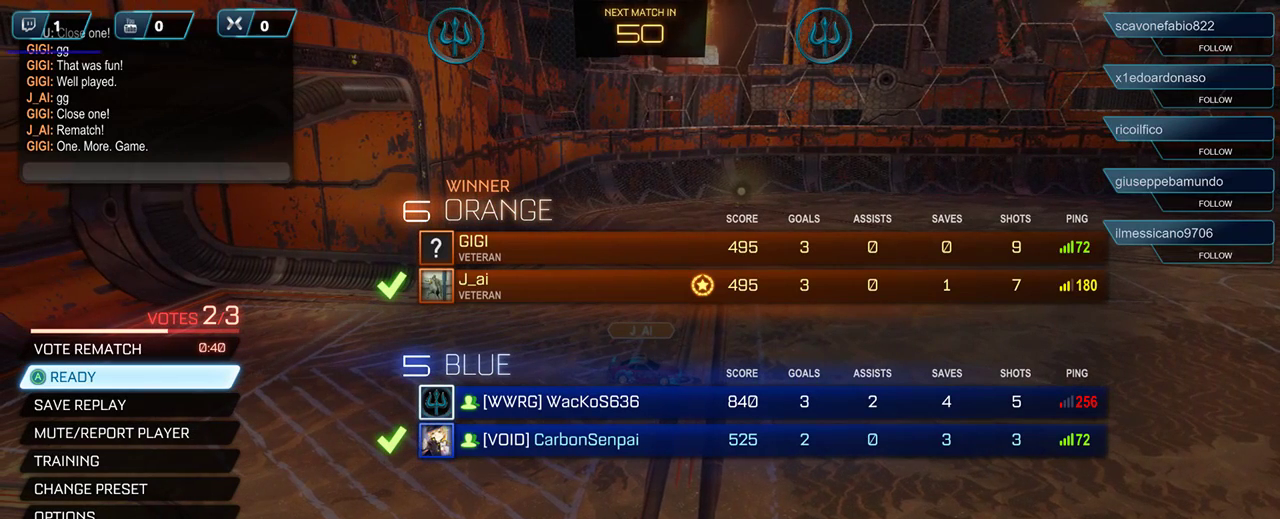
Gameplay with a controller (Xbox layout); each line is a JSON object with the inputs held at the frame after it. "events" lists button and stick changes between this image and that frame as [ms after this image, input, new state], when the widget could be followed in between.
{"buttons": ["A"], "left_stick": "center", "right_stick": "center", "events": [[483, "A", "down"]]}
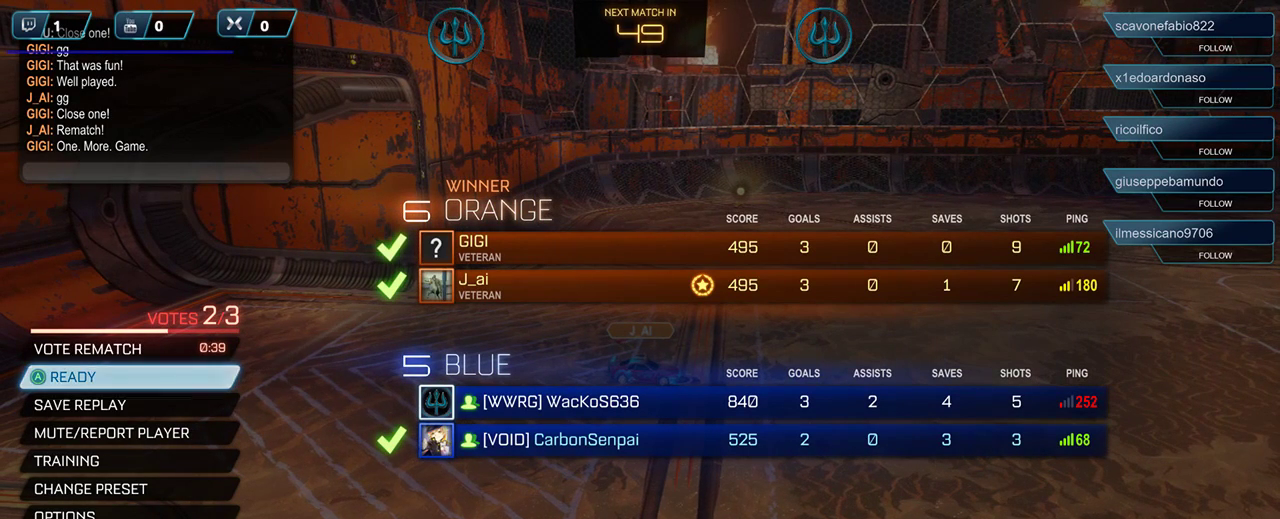
{"buttons": [], "left_stick": "center", "right_stick": "center", "events": [[83, "A", "up"]]}
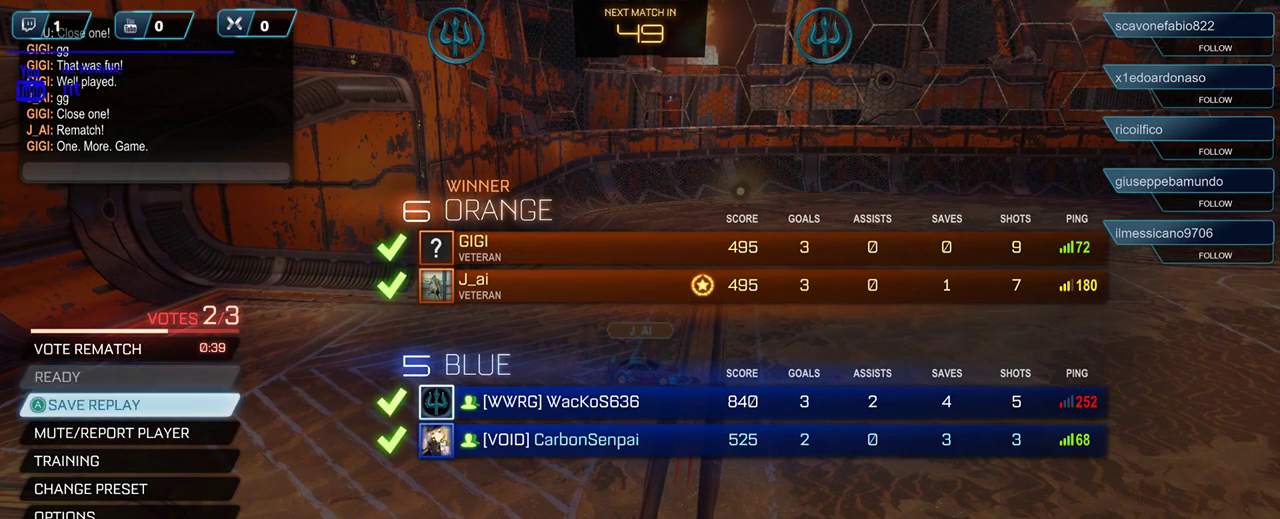
{"buttons": [], "left_stick": "center", "right_stick": "center", "events": [[133, "DPAD_UP", "down"], [267, "DPAD_UP", "up"]]}
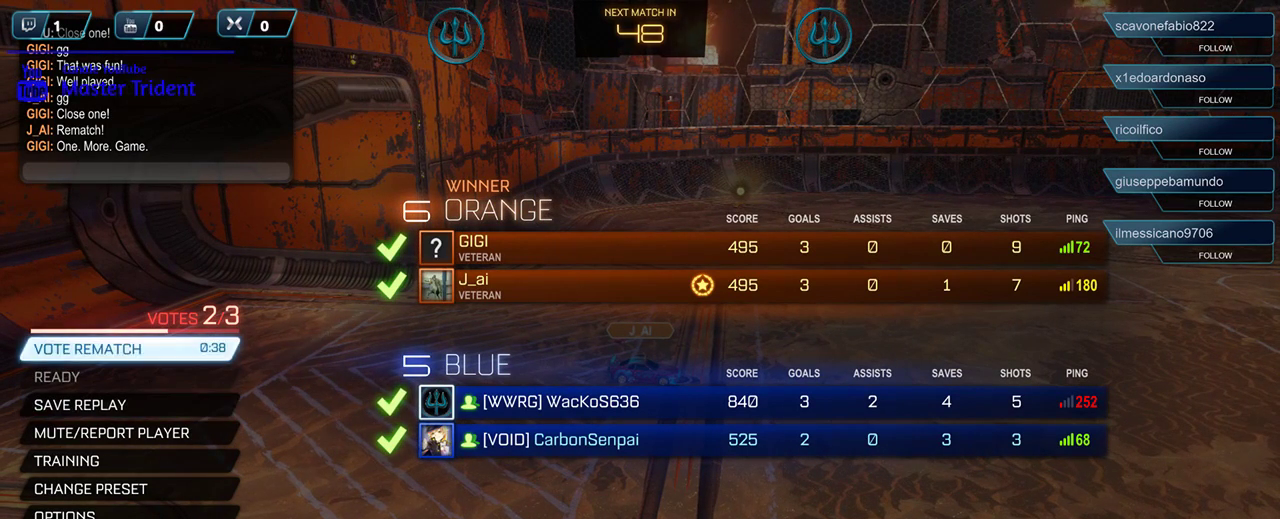
{"buttons": ["DPAD_UP"], "left_stick": "center", "right_stick": "center", "events": [[50, "A", "down"], [167, "A", "up"], [400, "DPAD_UP", "down"]]}
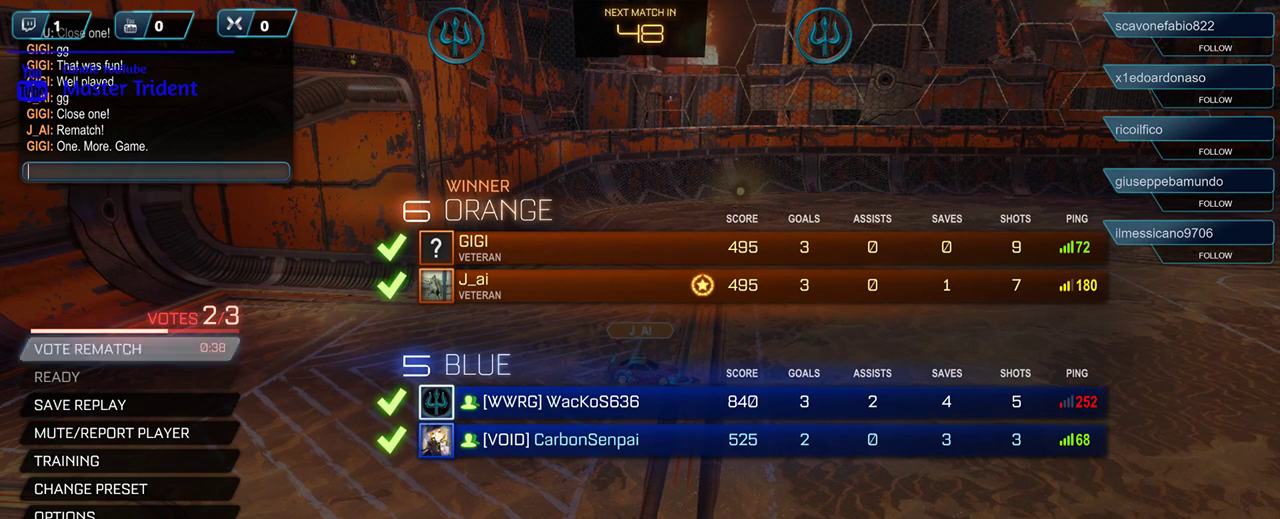
{"buttons": [], "left_stick": "center", "right_stick": "center", "events": [[33, "DPAD_UP", "up"]]}